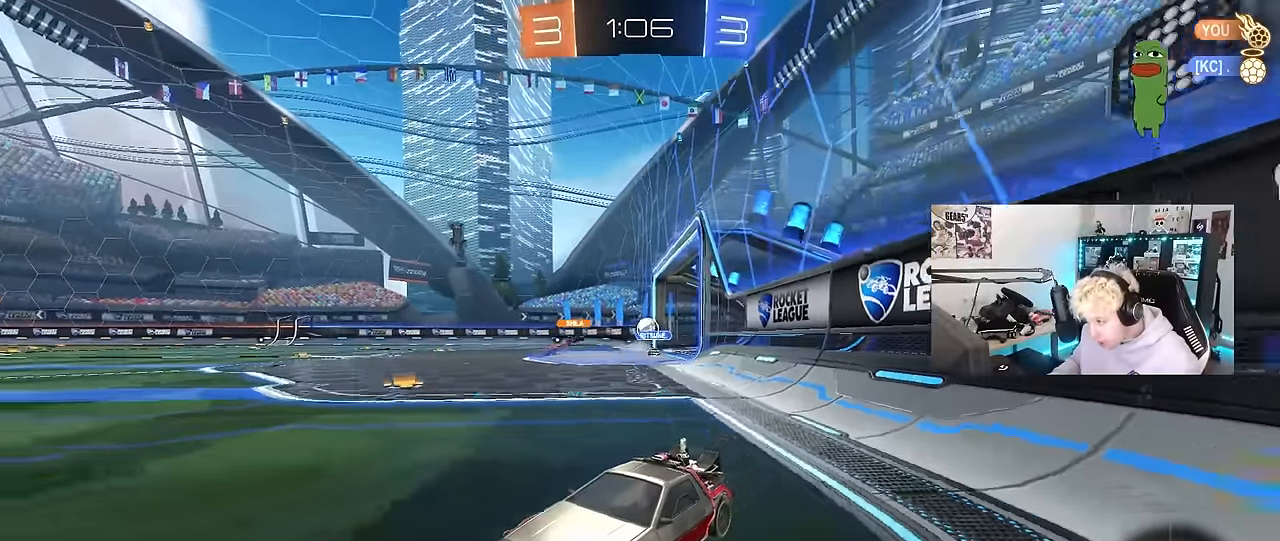
Gameplay with keyboard and mouse; each line is a JSON object with the keys and mouse buttons held at the frame after it. "events" lists presses ("down") and releases ("up") of "1", "2", "3", "4", "5", "a", "alt", "c", "caps_lock", "ctrl", "d", "e", "f", "g", "q", "r", "s", "shift", "space", "t", "tab", "v", "w", "x", "z", "mouse_left", "mouse_wheel" and "mouse_right" between this image and that frame as [ms after this image, input, new state], when the widget could be followed in between. "mouse_left", "mouse_wheel", "mouse_right" = the "left", "wheel", "right" buttons of the "mouse" list. No other keys are recorded. "wheel" means that the mouse wheel is clicked or scrolled. "mouse_move" is the direction in which the mouse moves at that frame (one of eight, or "still"), when it could be read.
{"keys": ["d", "shift", "w"], "mouse": [], "mouse_move": "still", "events": [[266, "d", "down"], [450, "shift", "down"]]}
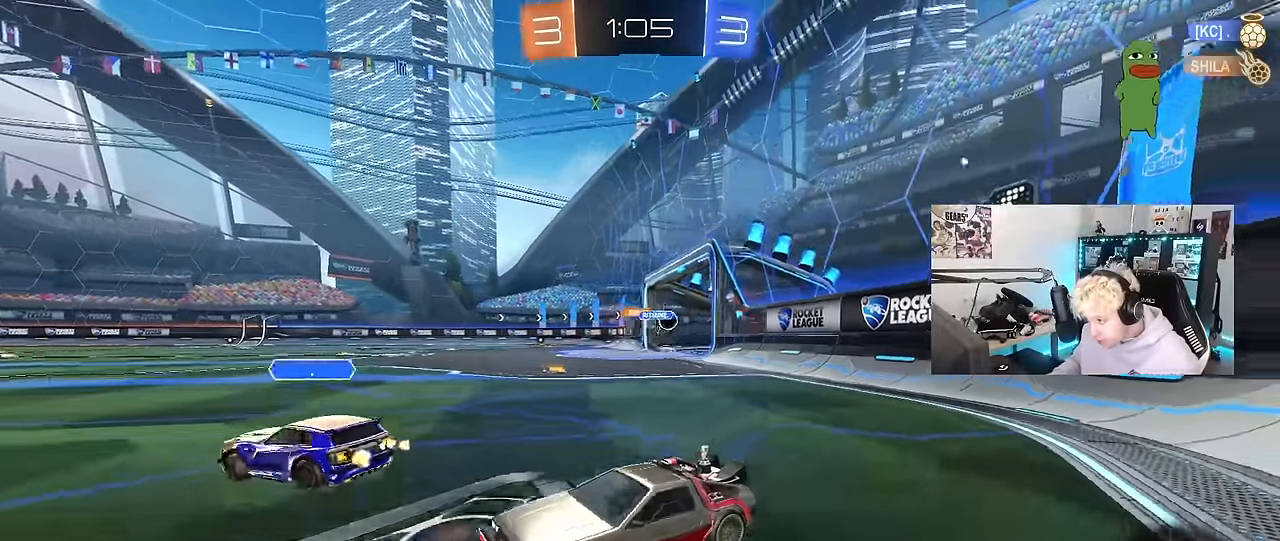
{"keys": ["w"], "mouse": [], "mouse_move": "up", "events": [[50, "shift", "up"], [183, "a", "down"], [183, "d", "up"], [333, "a", "up"]]}
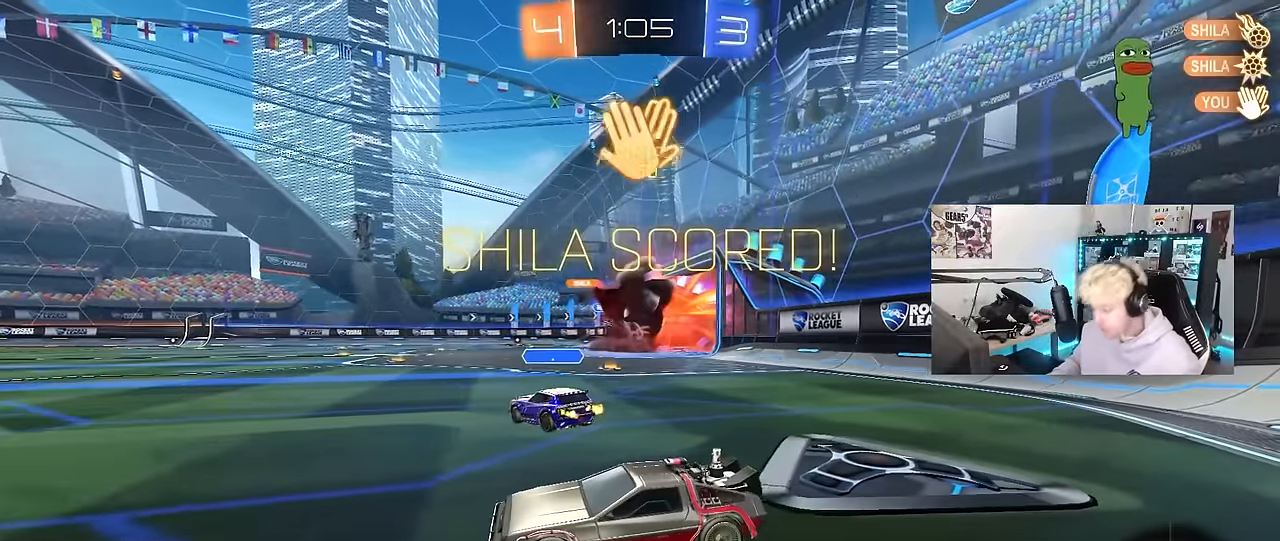
{"keys": ["a", "shift", "w"], "mouse": ["left", "right"], "mouse_move": "still", "events": [[250, "d", "down"], [300, "mouse_left", "down"], [300, "mouse_right", "down"], [383, "a", "down"], [383, "d", "up"], [383, "mouse_right", "up"], [383, "shift", "down"], [433, "mouse_right", "down"]]}
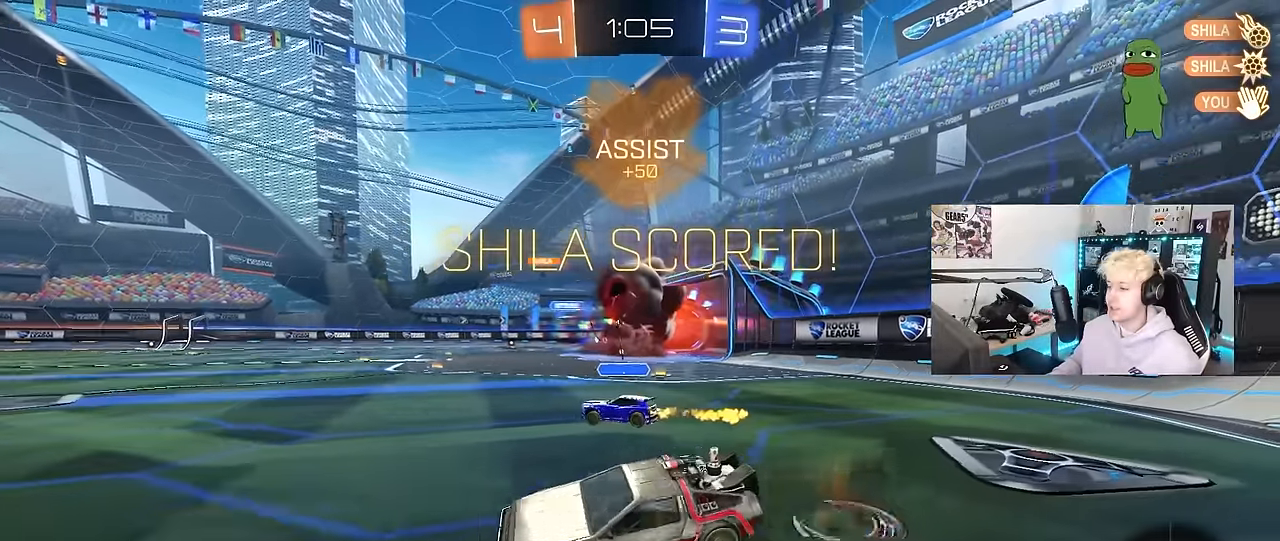
{"keys": ["a", "shift"], "mouse": ["left"], "mouse_move": "still", "events": [[33, "s", "down"], [33, "w", "up"], [116, "space", "down"], [166, "mouse_left", "up"], [166, "mouse_right", "up"], [316, "mouse_left", "down"], [316, "space", "up"], [450, "s", "up"]]}
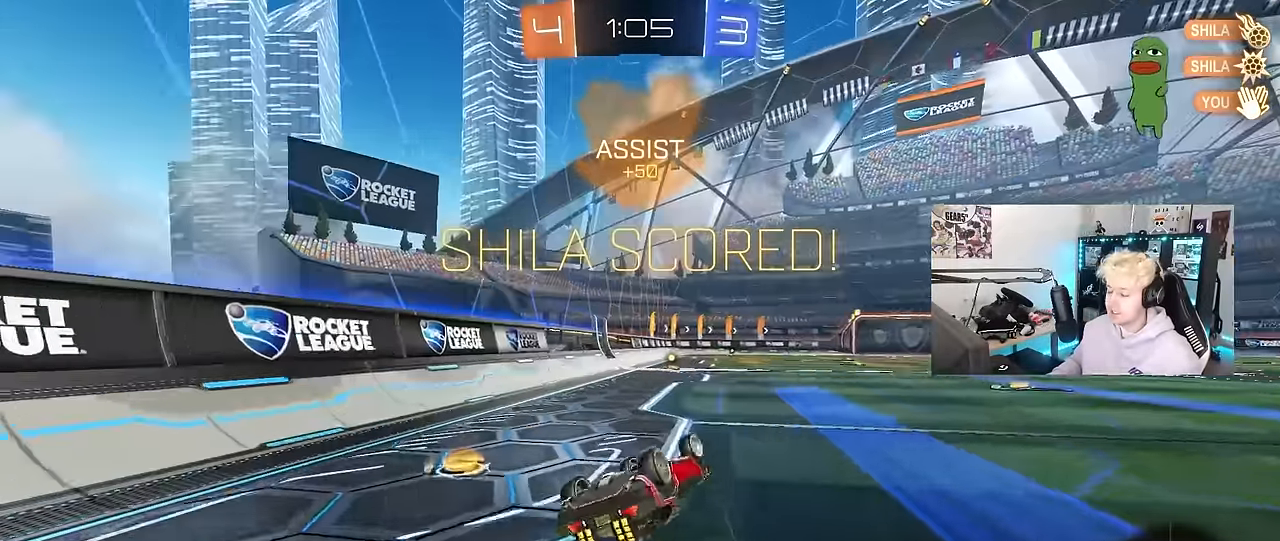
{"keys": [], "mouse": ["left"], "mouse_move": "still", "events": [[100, "s", "down"], [283, "s", "up"], [333, "shift", "up"], [366, "a", "up"]]}
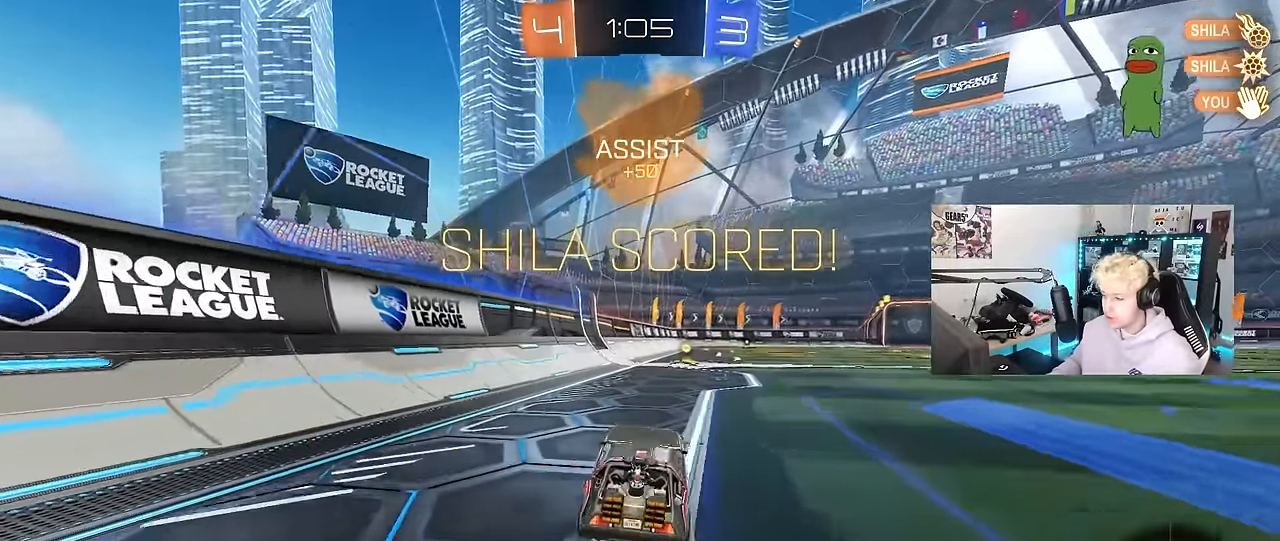
{"keys": ["d", "s", "shift"], "mouse": [], "mouse_move": "up-right", "events": [[16, "w", "down"], [50, "a", "down"], [150, "a", "up"], [150, "mouse_right", "down"], [250, "d", "down"], [250, "mouse_right", "up"], [250, "shift", "down"], [300, "mouse_right", "down"], [333, "s", "down"], [333, "w", "up"], [383, "mouse_left", "up"], [483, "mouse_right", "up"]]}
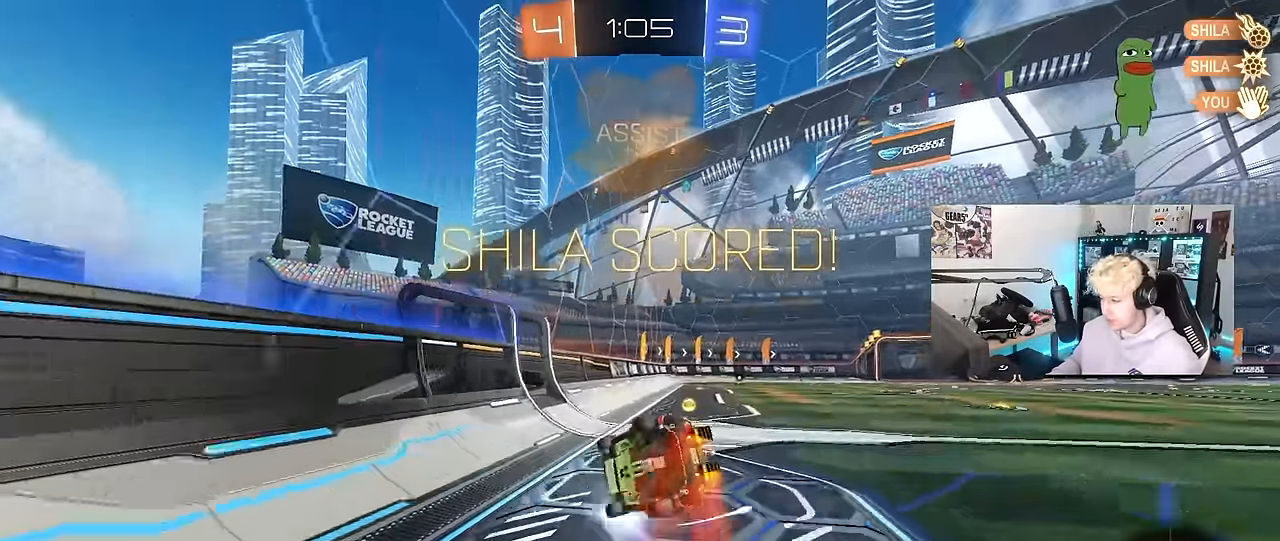
{"keys": ["d", "s", "shift"], "mouse": [], "mouse_move": "still", "events": [[266, "s", "up"], [400, "s", "down"]]}
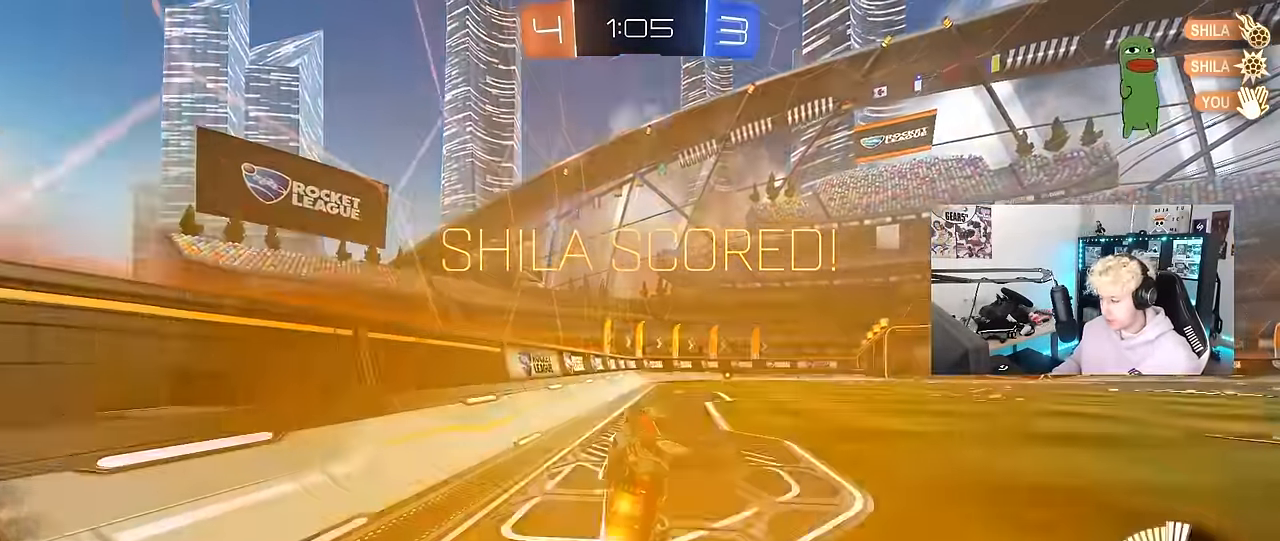
{"keys": ["w"], "mouse": ["right"], "mouse_move": "still", "events": [[100, "s", "up"], [100, "shift", "up"], [183, "d", "up"], [333, "w", "down"], [500, "mouse_right", "down"]]}
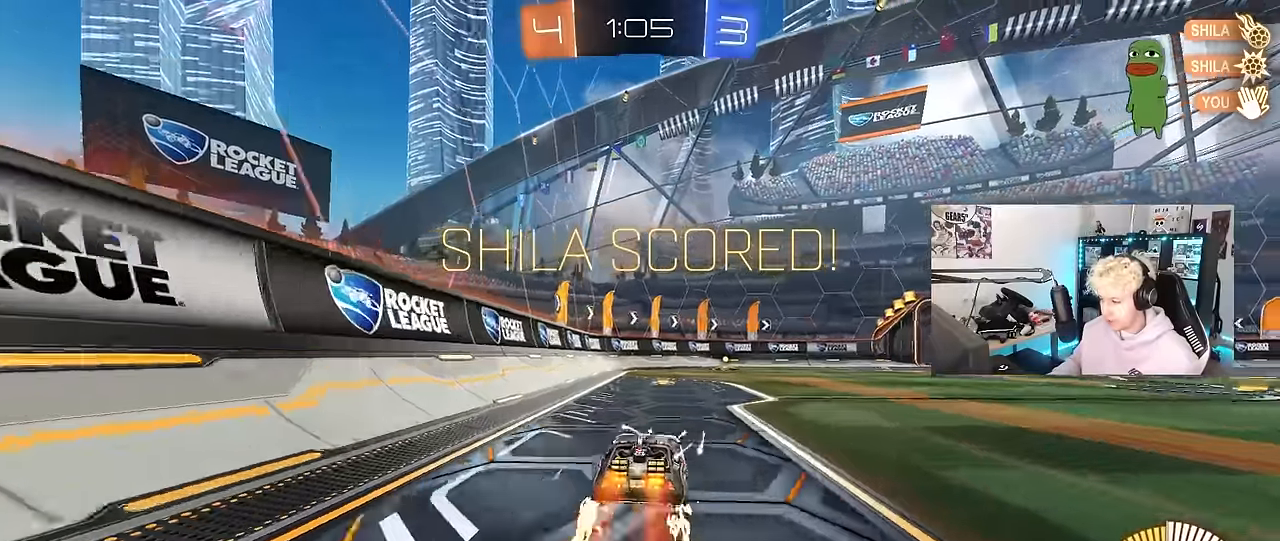
{"keys": ["d", "s", "shift"], "mouse": [], "mouse_move": "still", "events": [[100, "d", "down"], [100, "mouse_right", "up"], [100, "shift", "down"], [150, "mouse_right", "down"], [250, "s", "down"], [250, "w", "up"], [350, "mouse_right", "up"]]}
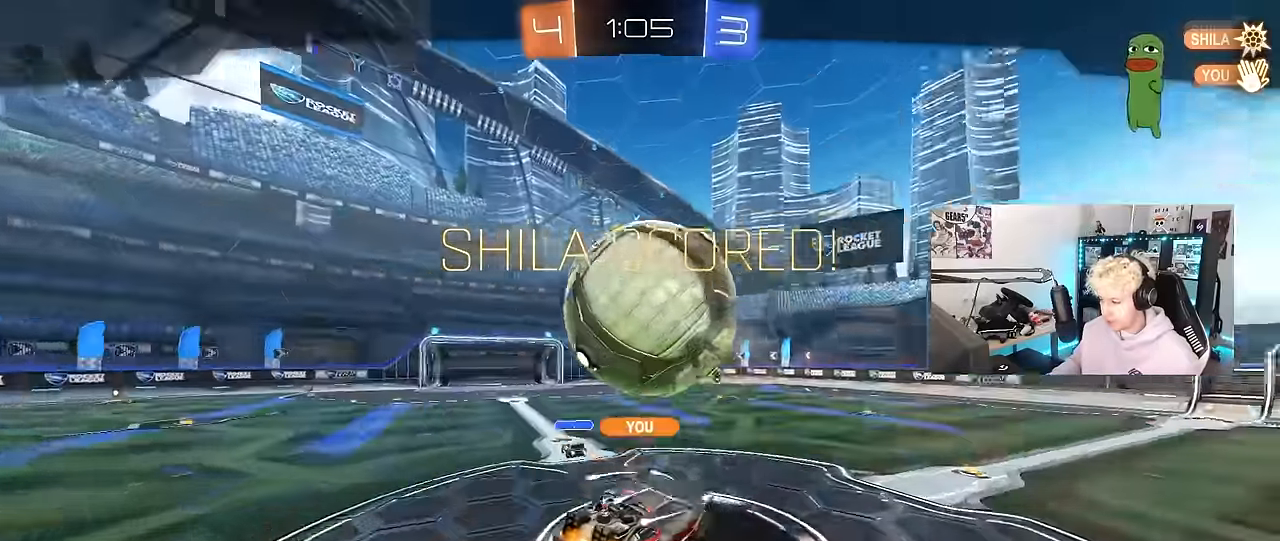
{"keys": [], "mouse": [], "mouse_move": "still", "events": [[33, "s", "up"], [66, "d", "up"], [116, "shift", "up"]]}
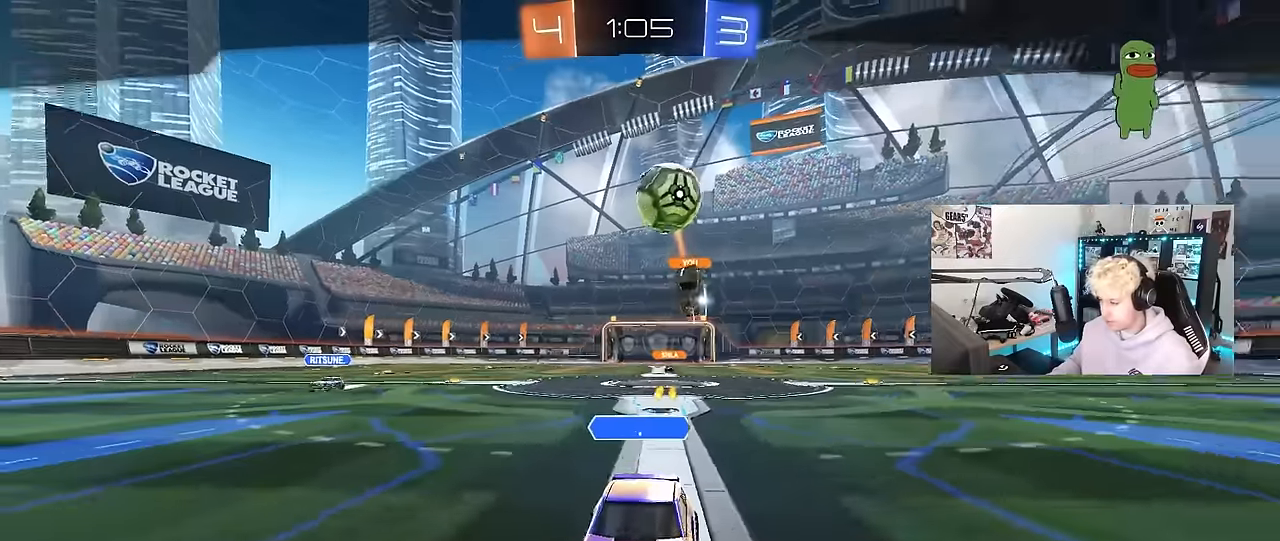
{"keys": [], "mouse": [], "mouse_move": "still", "events": []}
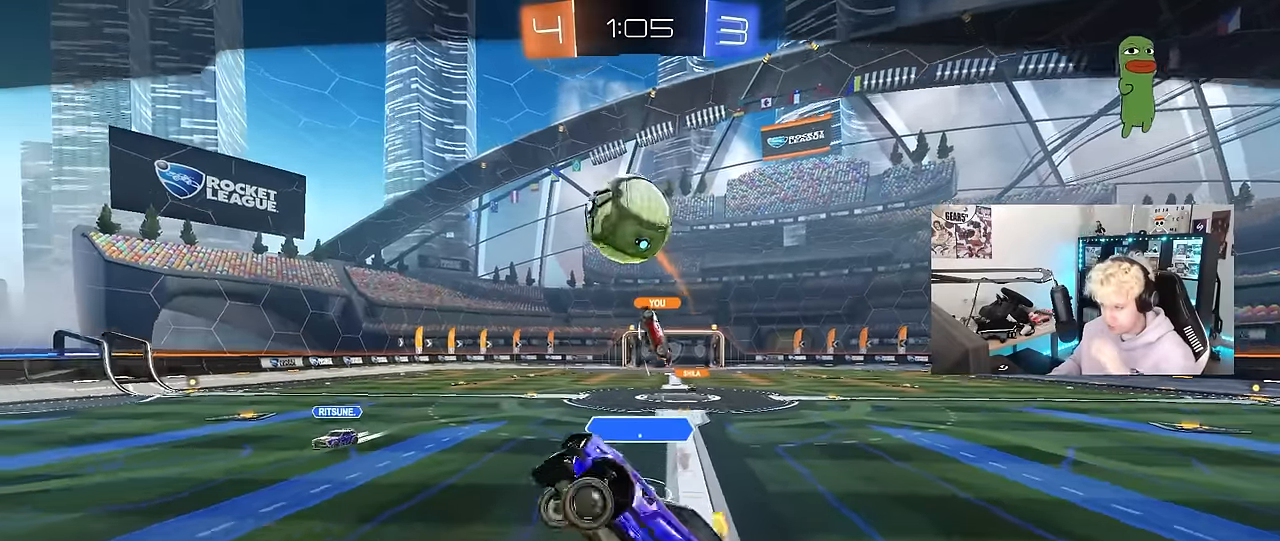
{"keys": [], "mouse": [], "mouse_move": "still", "events": []}
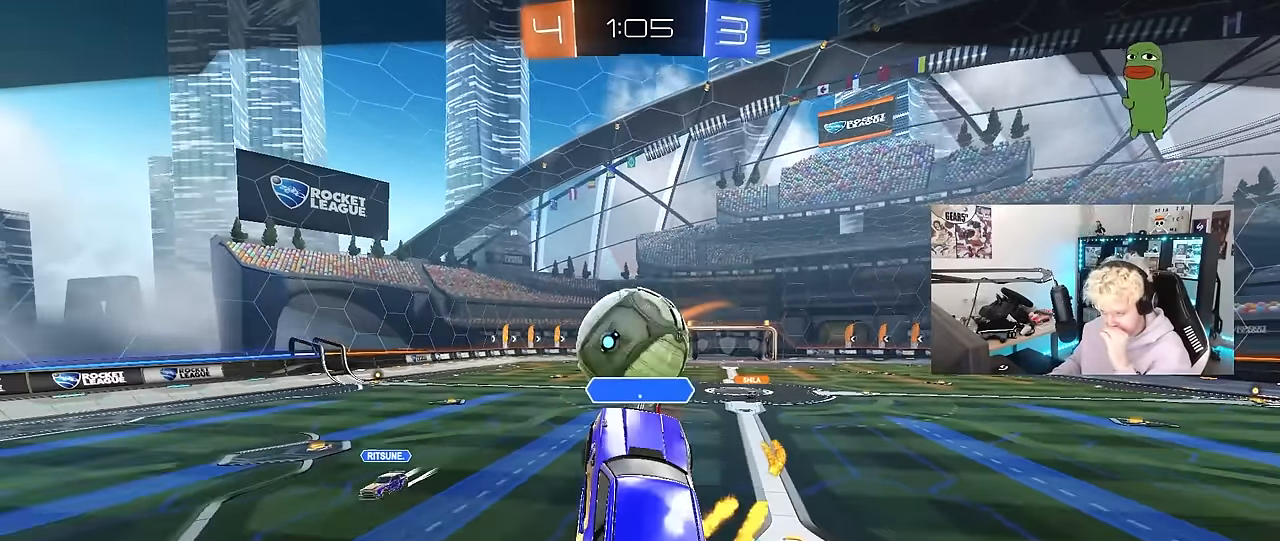
{"keys": [], "mouse": [], "mouse_move": "still", "events": []}
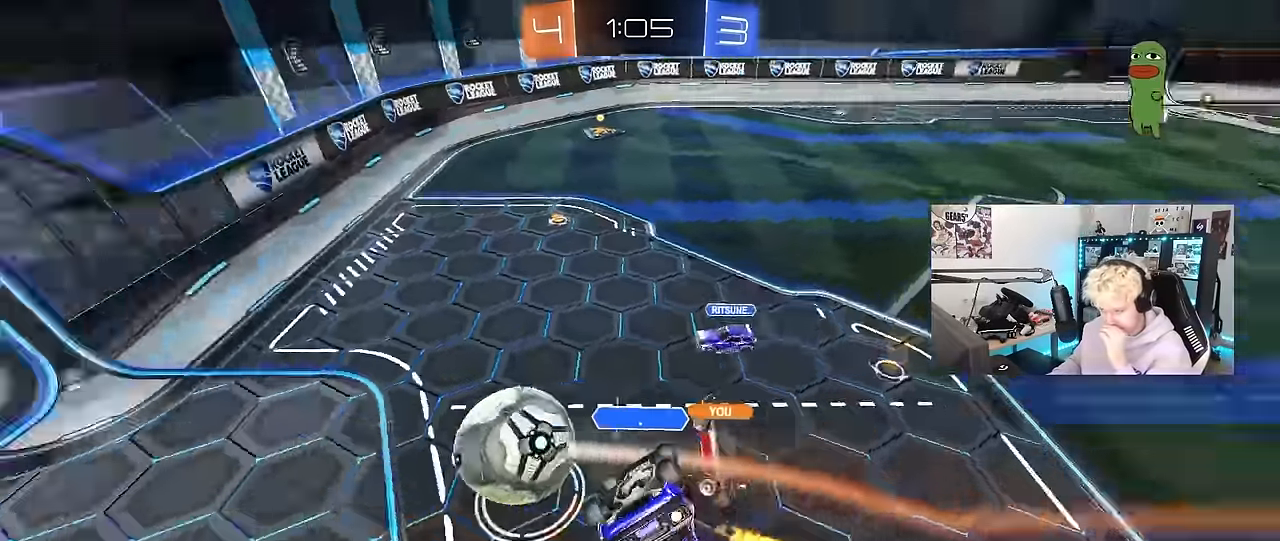
{"keys": [], "mouse": [], "mouse_move": "still", "events": []}
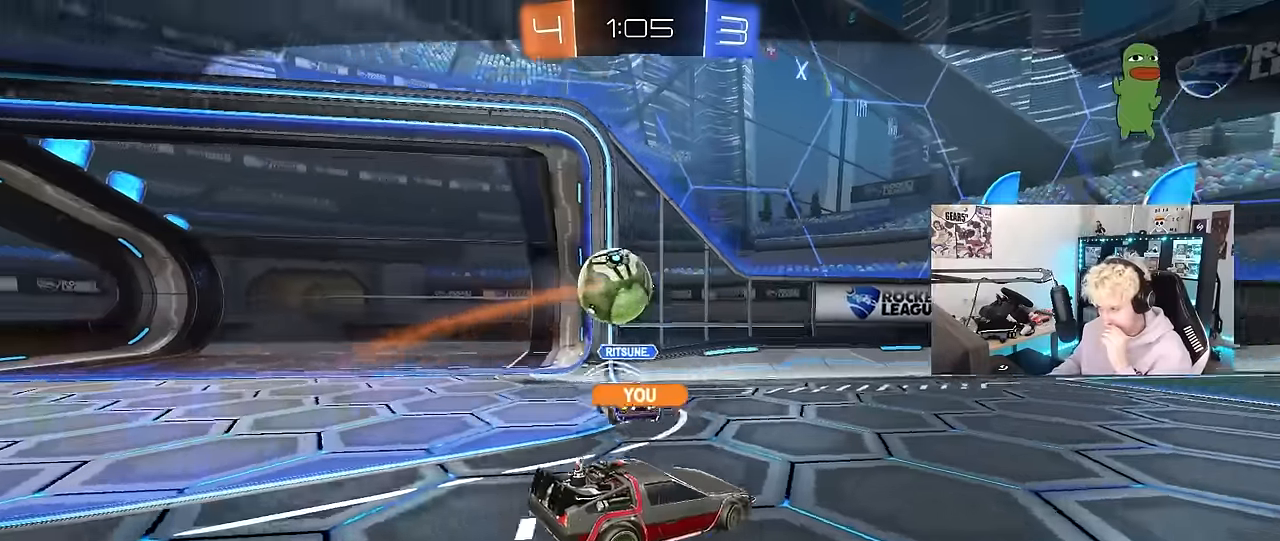
{"keys": [], "mouse": [], "mouse_move": "still", "events": []}
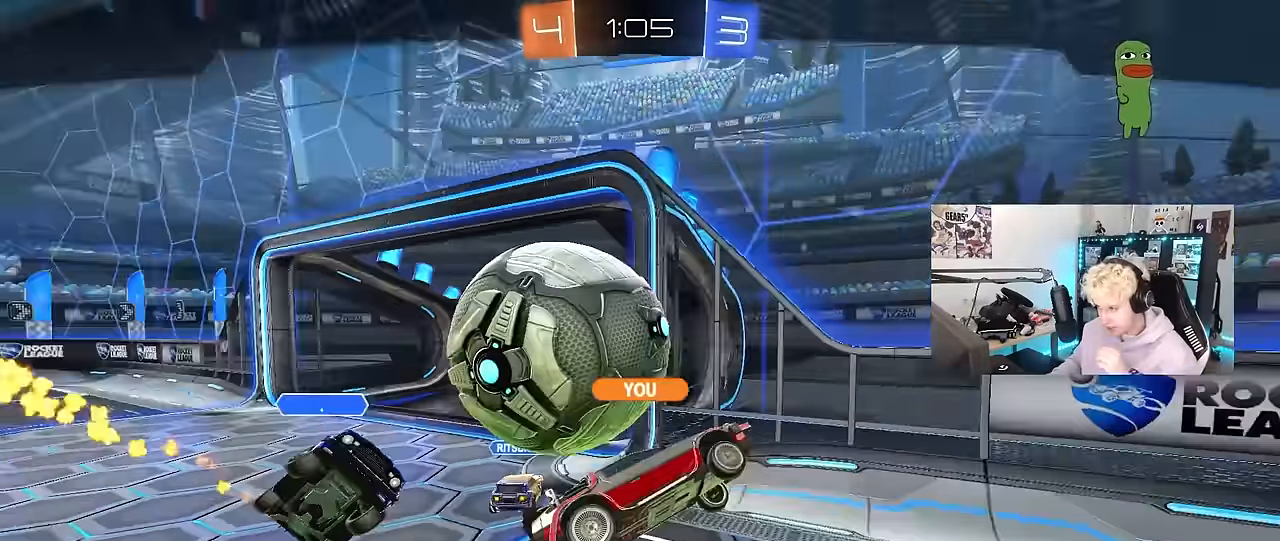
{"keys": [], "mouse": ["right"], "mouse_move": "still", "events": [[450, "mouse_right", "down"]]}
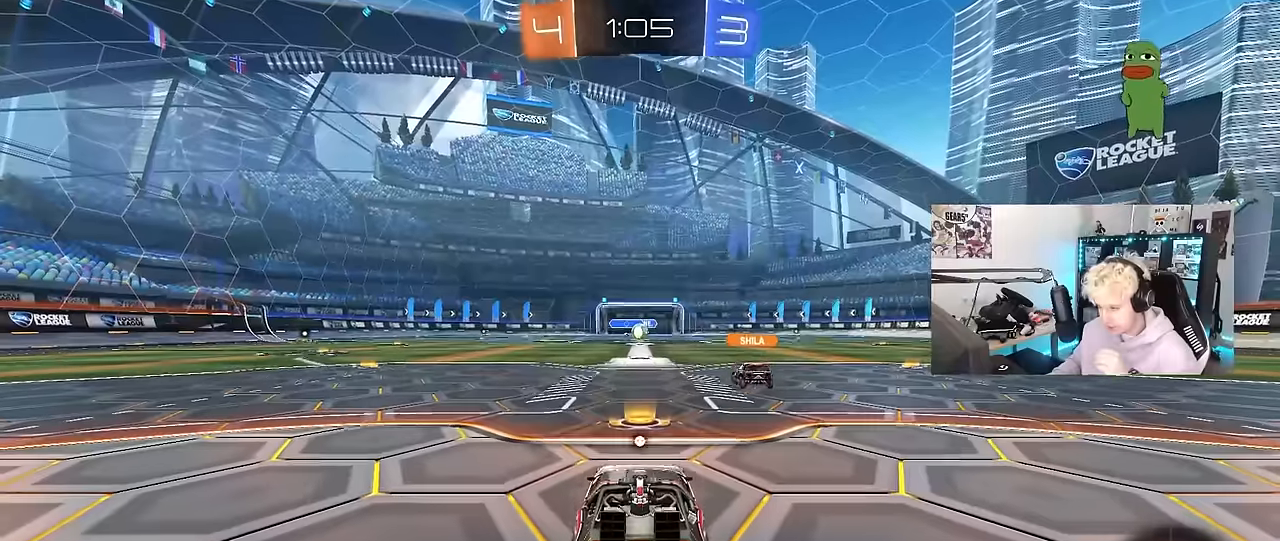
{"keys": [], "mouse": [], "mouse_move": "still", "events": [[133, "mouse_right", "up"], [233, "mouse_right", "down"], [416, "mouse_right", "up"]]}
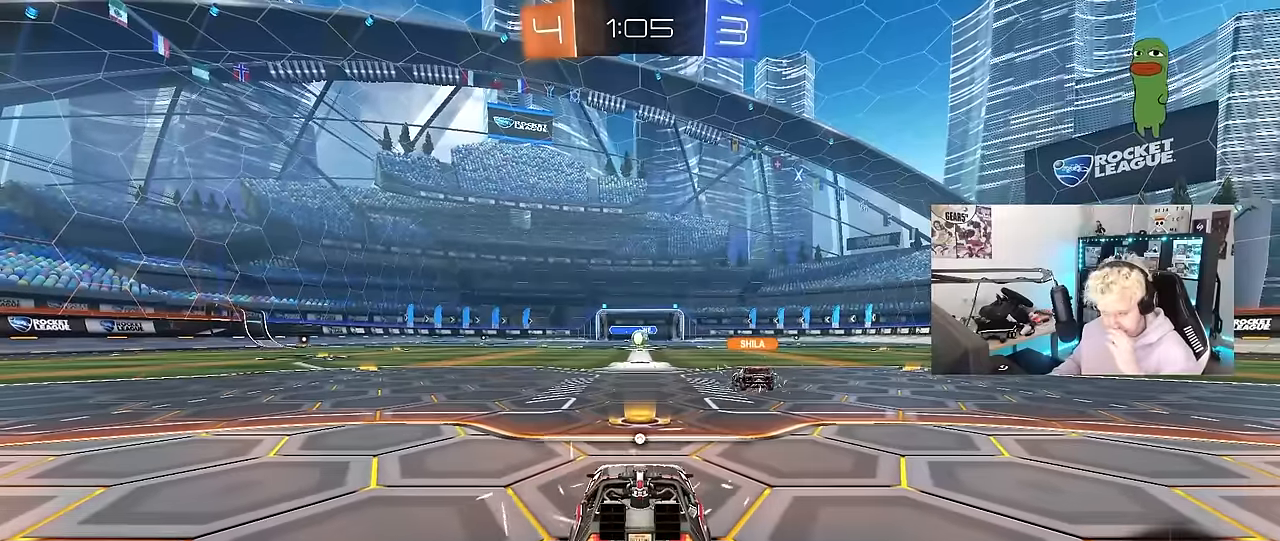
{"keys": [], "mouse": ["wheel"], "mouse_move": "up-right", "events": [[150, "mouse_wheel", "down"], [250, "mouse_wheel", "up"], [433, "mouse_wheel", "down"]]}
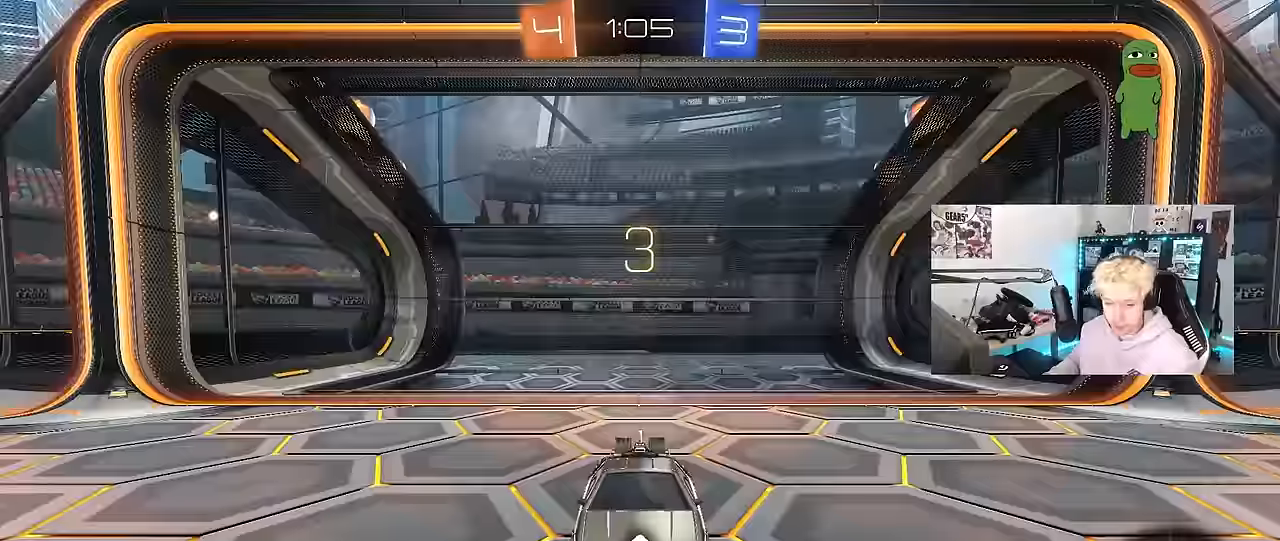
{"keys": [], "mouse": [], "mouse_move": "right", "events": [[116, "mouse_wheel", "up"], [316, "mouse_wheel", "down"], [450, "mouse_wheel", "up"]]}
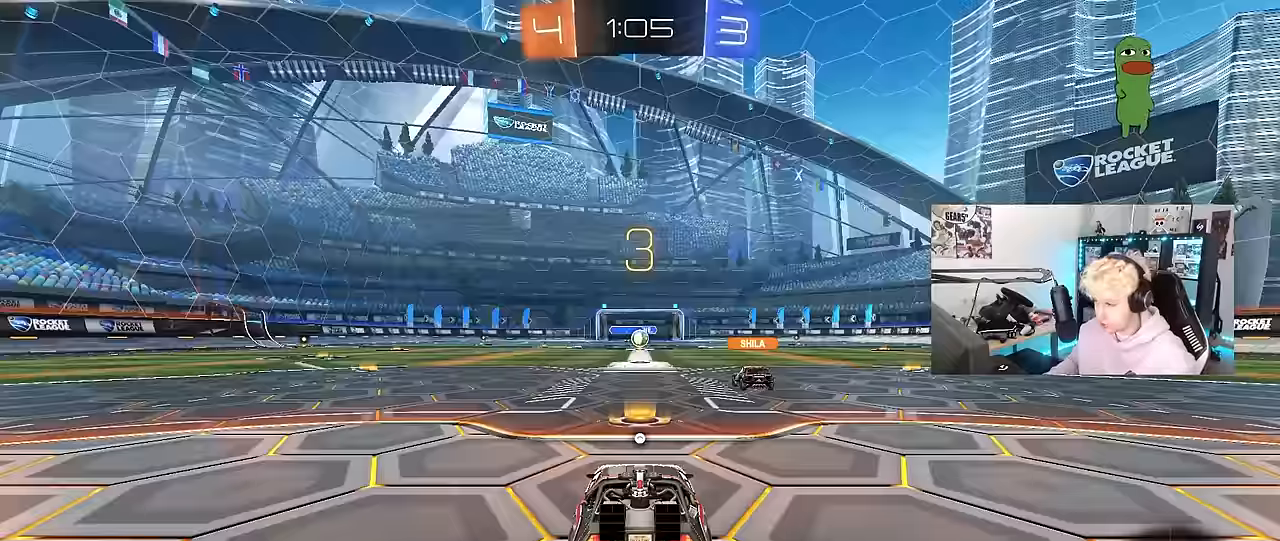
{"keys": ["tab"], "mouse": [], "mouse_move": "still", "events": [[50, "tab", "down"], [233, "mouse_wheel", "down"], [233, "space", "down"], [316, "space", "up"], [366, "mouse_wheel", "up"]]}
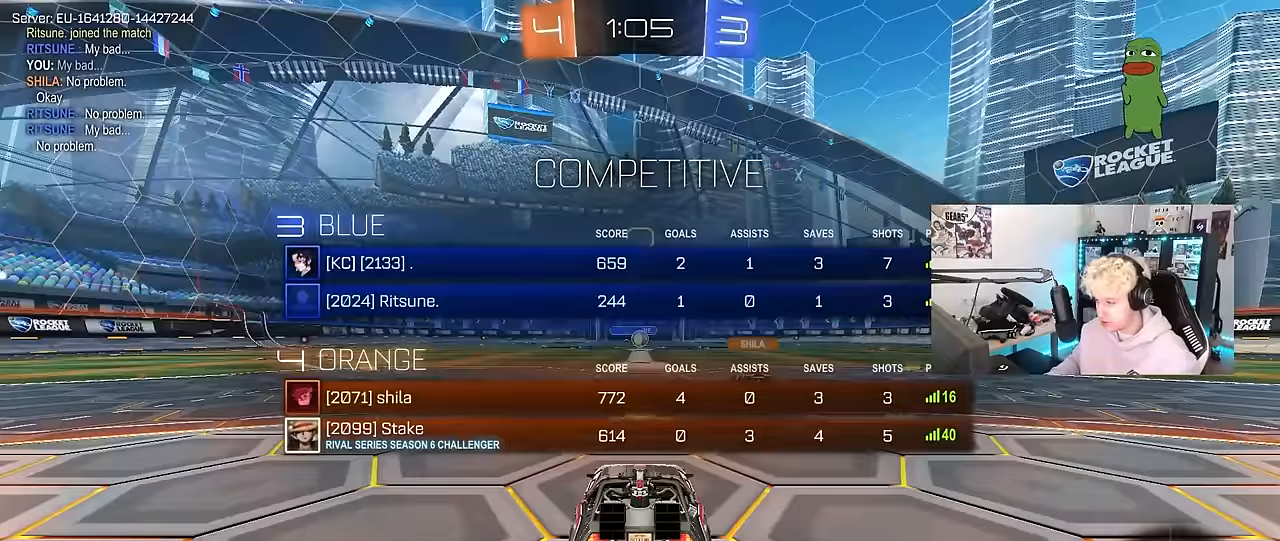
{"keys": ["w"], "mouse": ["wheel"], "mouse_move": "still", "events": [[100, "mouse_wheel", "down"], [150, "w", "down"], [200, "mouse_wheel", "up"], [250, "tab", "up"], [433, "mouse_wheel", "down"]]}
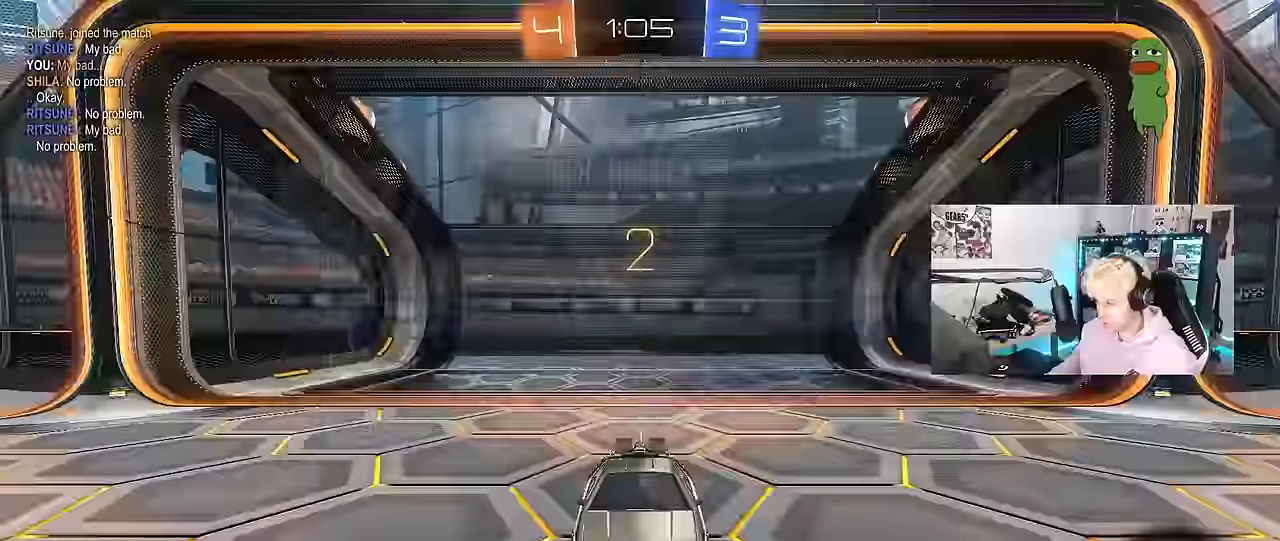
{"keys": ["tab", "w"], "mouse": [], "mouse_move": "left", "events": [[83, "mouse_wheel", "up"], [166, "tab", "down"]]}
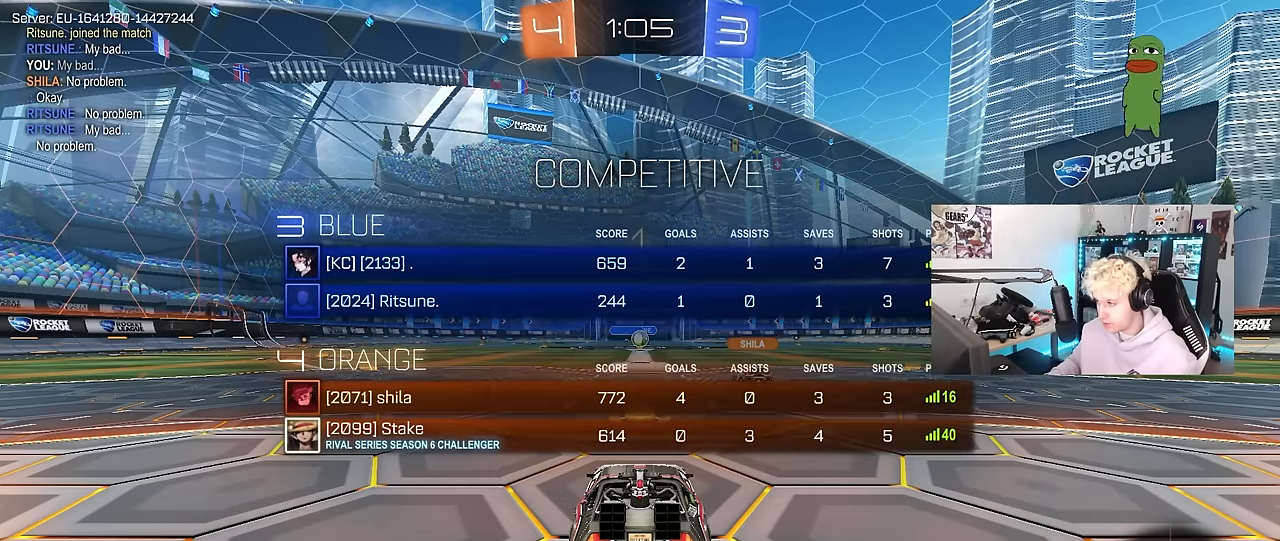
{"keys": ["w"], "mouse": [], "mouse_move": "right", "events": [[283, "tab", "up"]]}
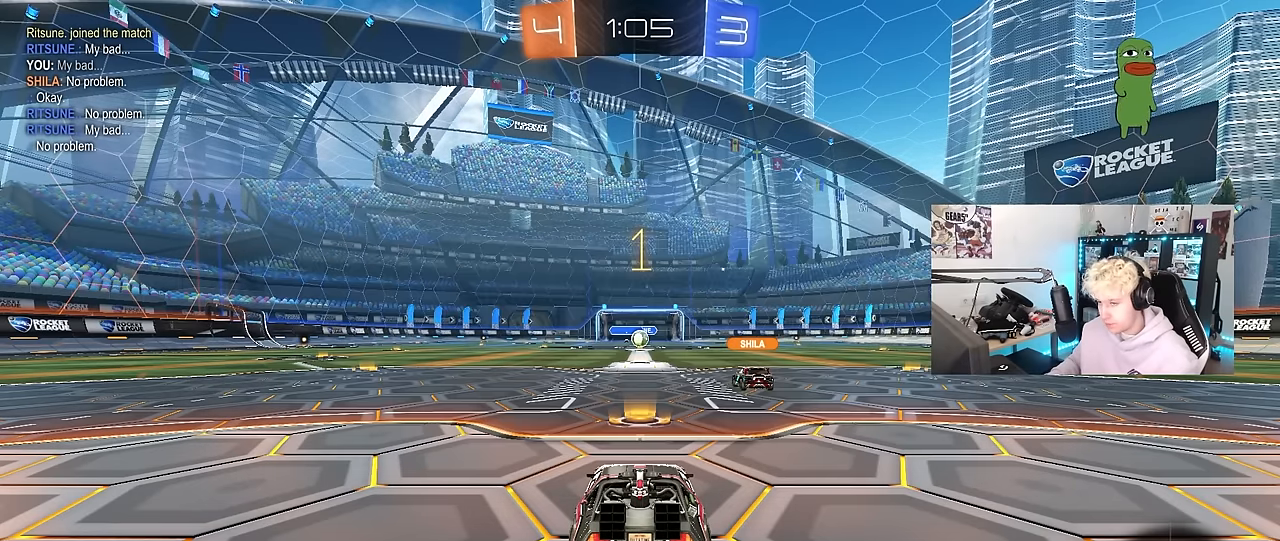
{"keys": ["d", "w"], "mouse": [], "mouse_move": "still", "events": [[383, "d", "down"]]}
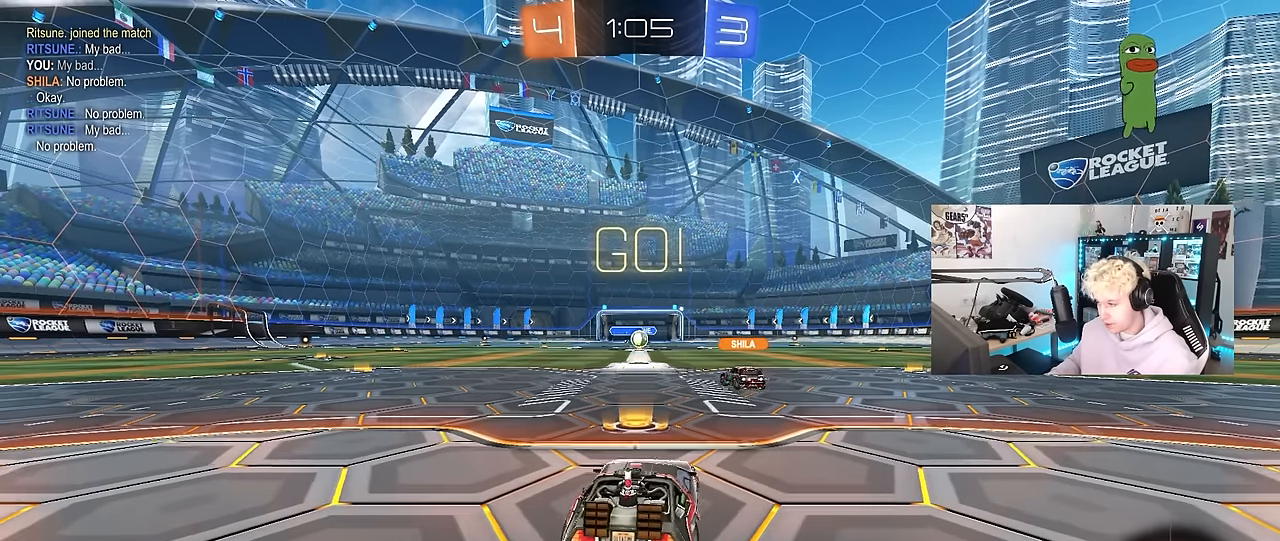
{"keys": ["d", "s", "shift"], "mouse": ["left", "right"], "mouse_move": "down-left", "events": [[33, "d", "up"], [316, "mouse_right", "down"], [366, "d", "down"], [366, "mouse_left", "down"], [450, "mouse_right", "up"], [450, "shift", "down"], [500, "mouse_right", "down"], [500, "s", "down"], [500, "w", "up"]]}
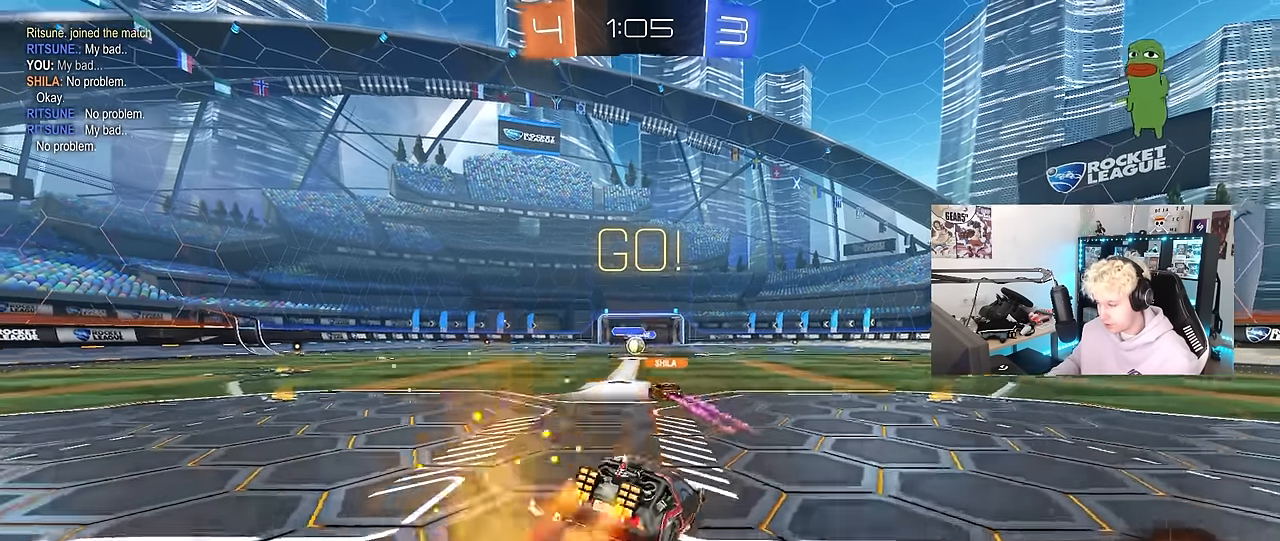
{"keys": ["d", "s", "shift"], "mouse": [], "mouse_move": "still", "events": [[50, "mouse_left", "up"], [100, "mouse_right", "up"], [366, "s", "up"], [466, "s", "down"]]}
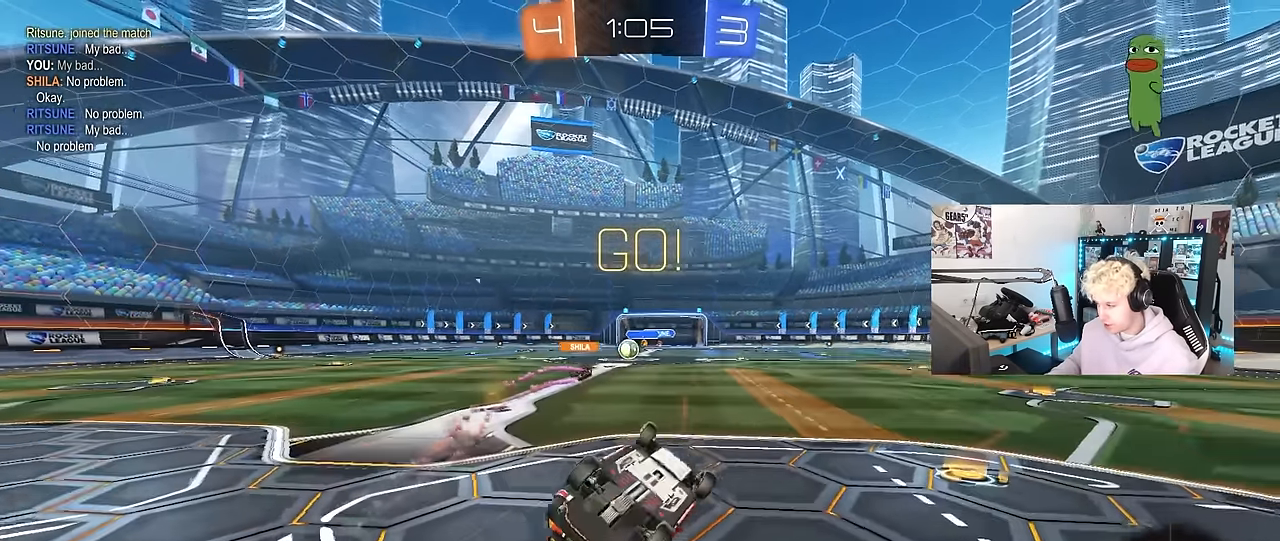
{"keys": [], "mouse": [], "mouse_move": "still", "events": [[250, "s", "up"], [300, "d", "up"], [300, "shift", "up"]]}
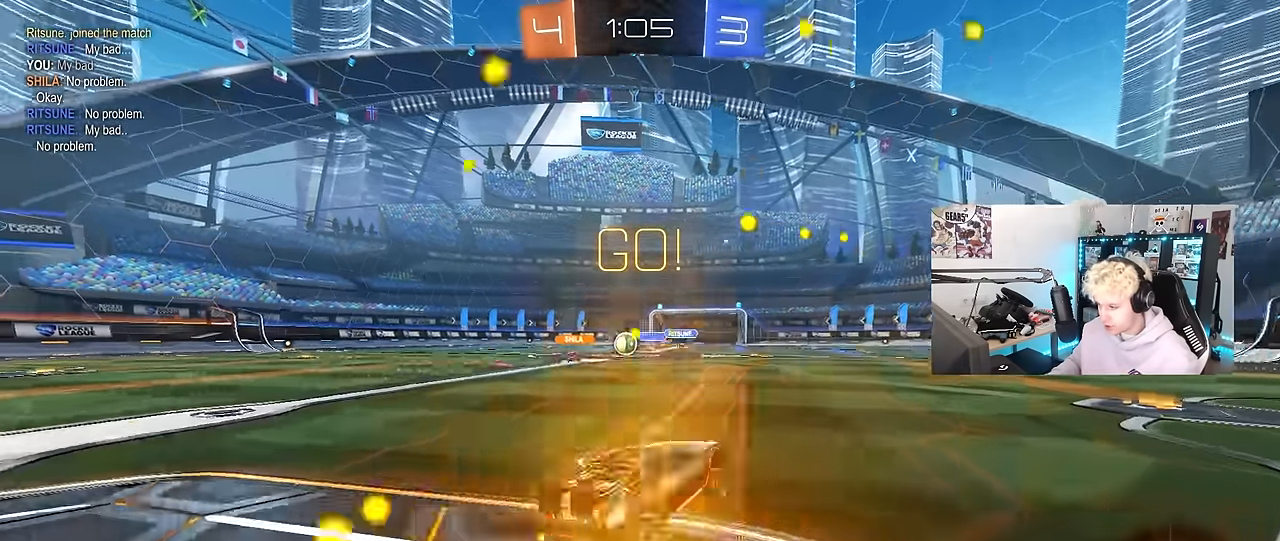
{"keys": ["a", "w"], "mouse": [], "mouse_move": "still", "events": [[16, "w", "down"], [33, "a", "down"], [316, "a", "up"], [450, "a", "down"]]}
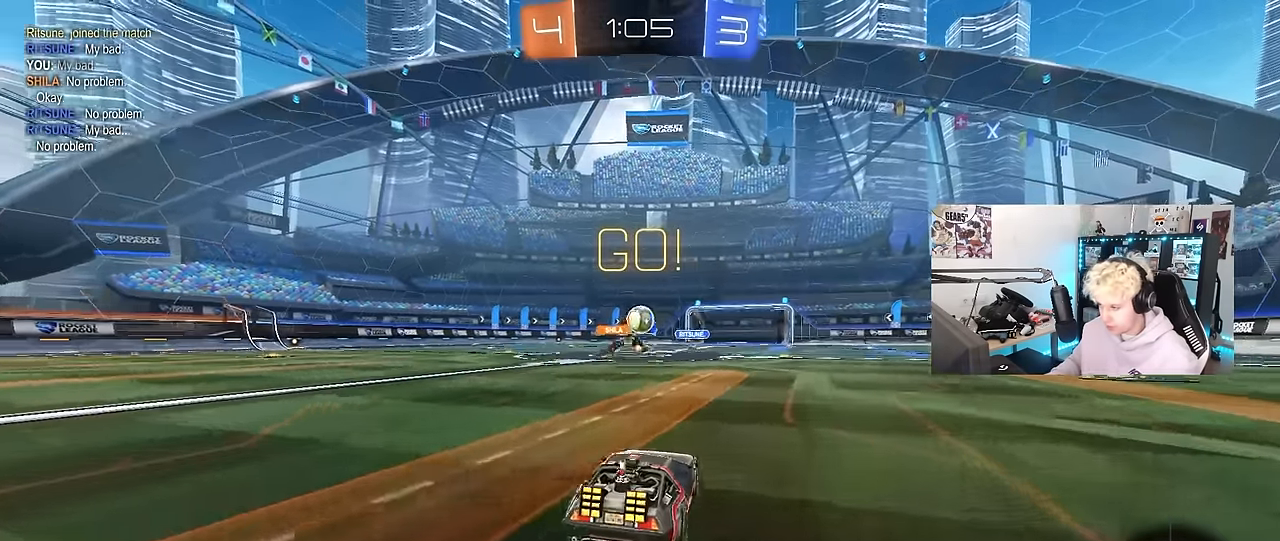
{"keys": ["d", "w"], "mouse": [], "mouse_move": "down-left", "events": [[100, "a", "up"], [133, "d", "down"], [233, "shift", "down"], [366, "shift", "up"]]}